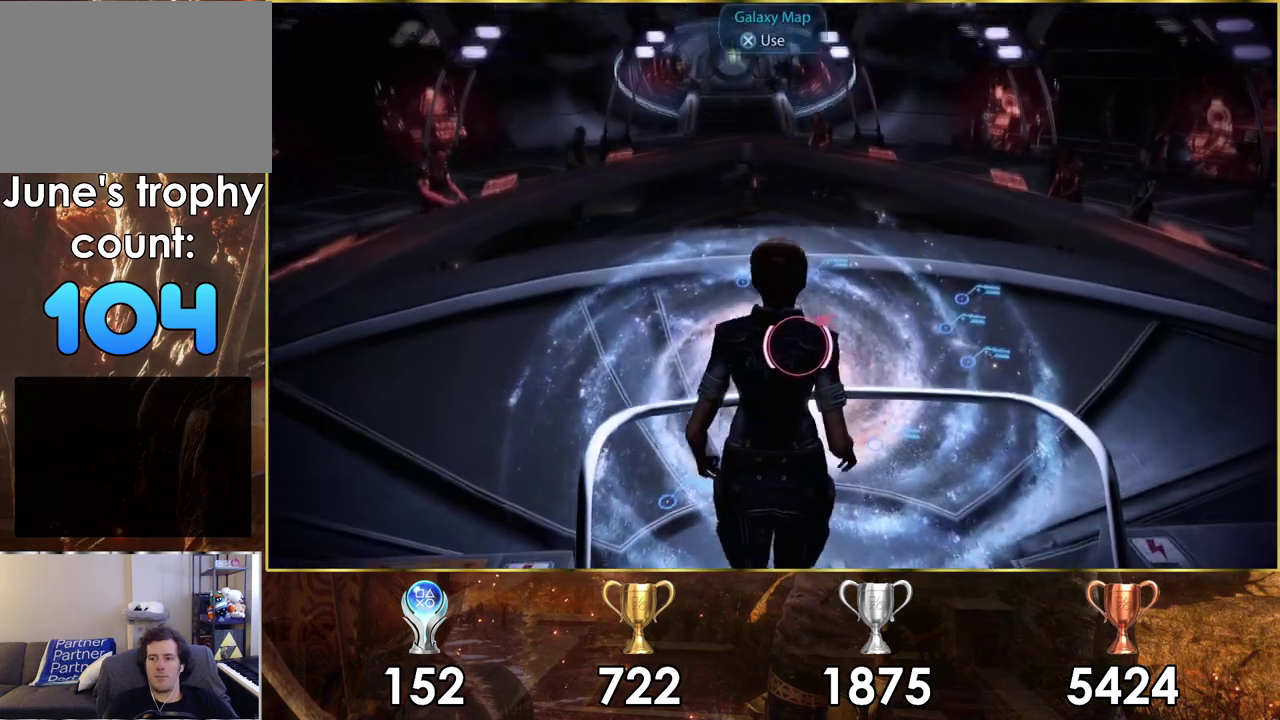
Gameplay with a controller (PlayStation layout); each line is a JSON object with the inputs held at the frame after it (dt_ms = milliseconds from this image to that frame). "events" lists button and stick changes between this image and that frame as [ms after this image, input, new state], when the widget could be followed in between. Not read: L1.
{"dt_ms": 300, "buttons": [], "left_stick": "center", "right_stick": "center", "events": [[133, "CROSS", "down"], [217, "CROSS", "up"]]}
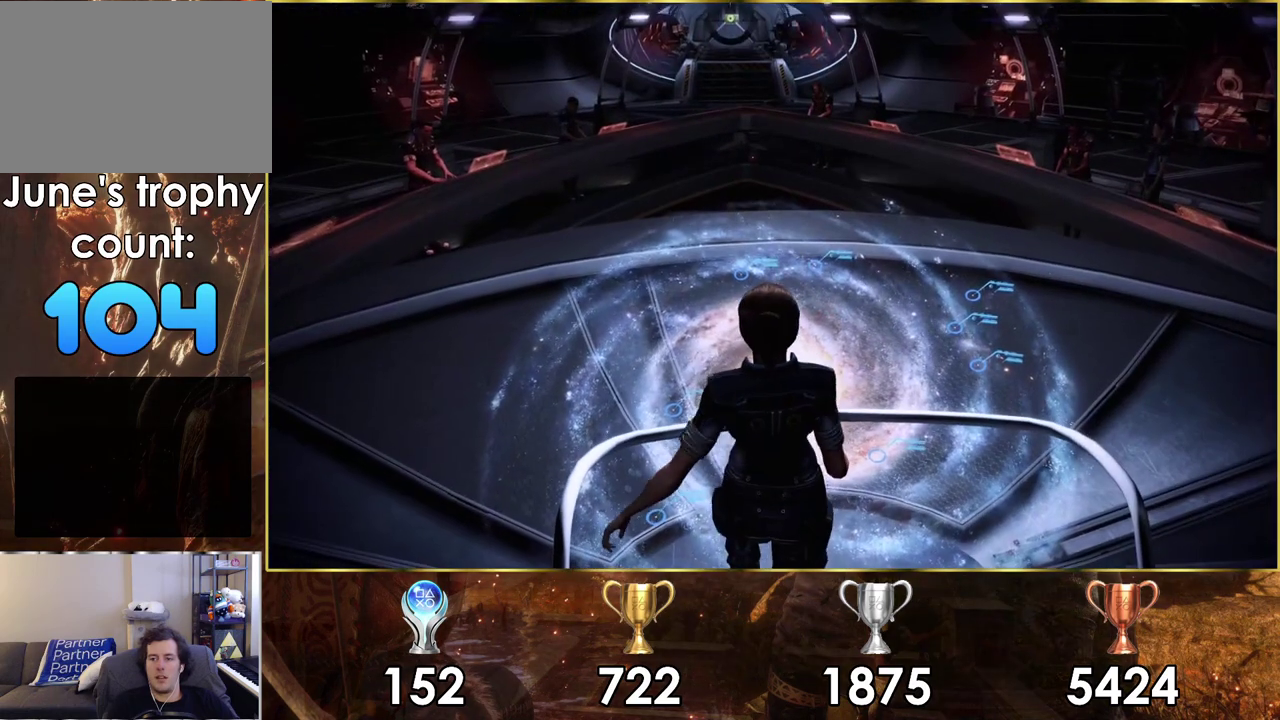
{"dt_ms": 300, "buttons": [], "left_stick": "center", "right_stick": "center", "events": []}
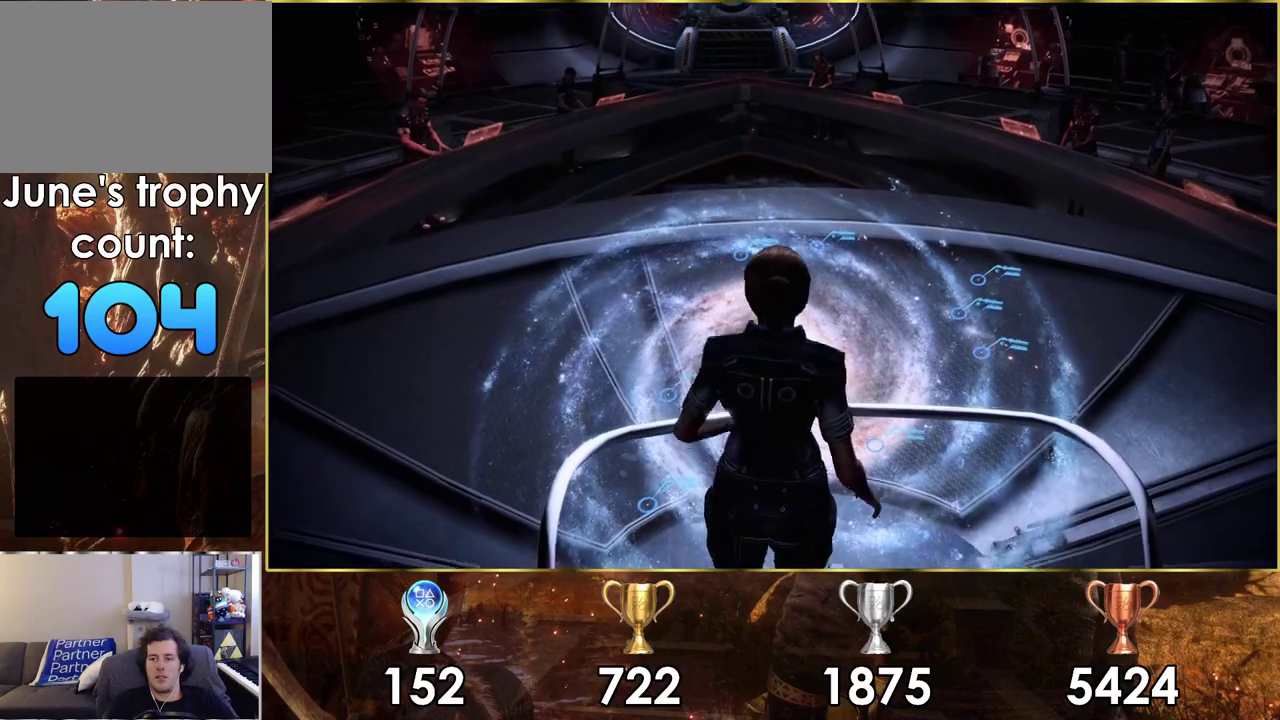
{"dt_ms": 500, "buttons": [], "left_stick": "center", "right_stick": "center", "events": []}
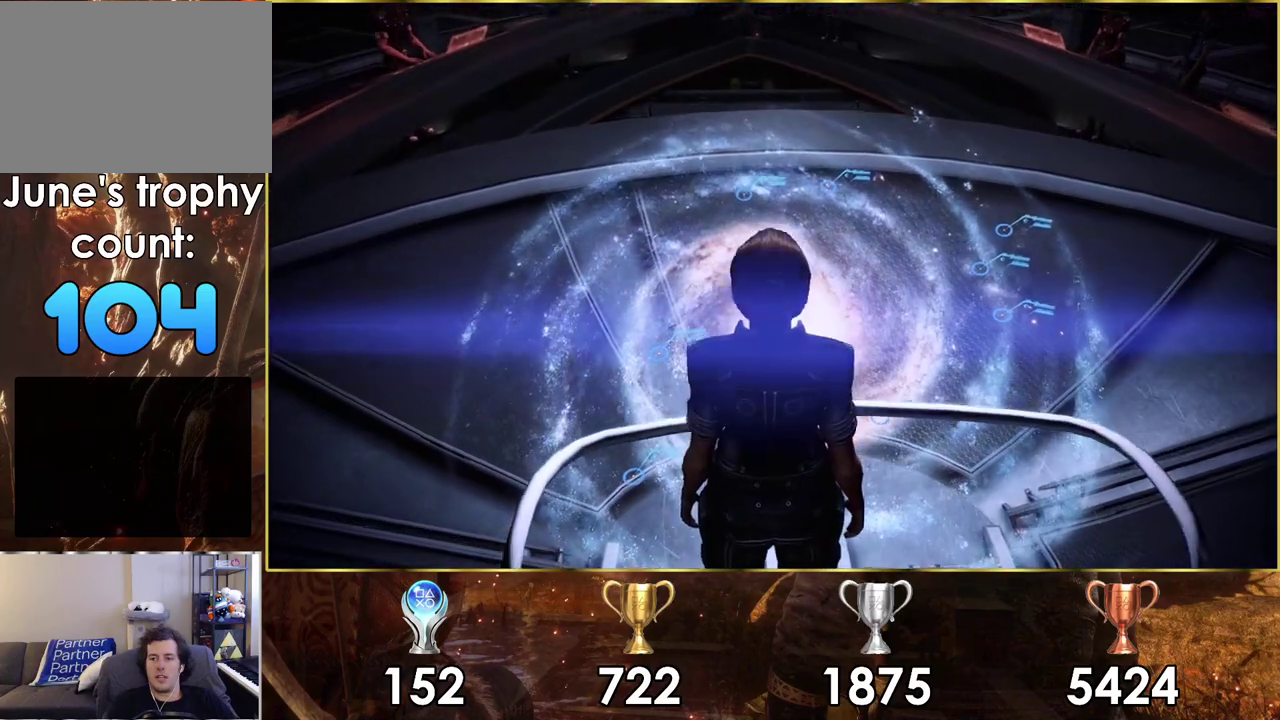
{"dt_ms": 500, "buttons": [], "left_stick": "center", "right_stick": "center", "events": []}
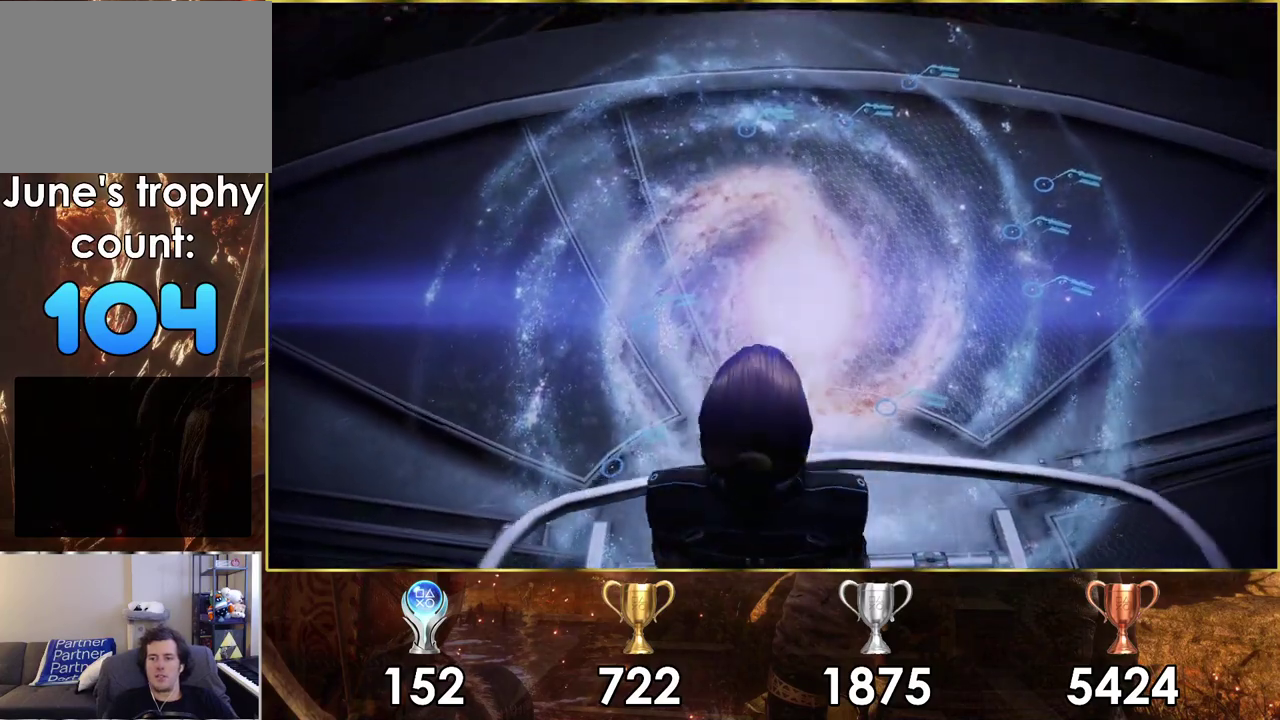
{"dt_ms": 500, "buttons": [], "left_stick": "center", "right_stick": "center", "events": []}
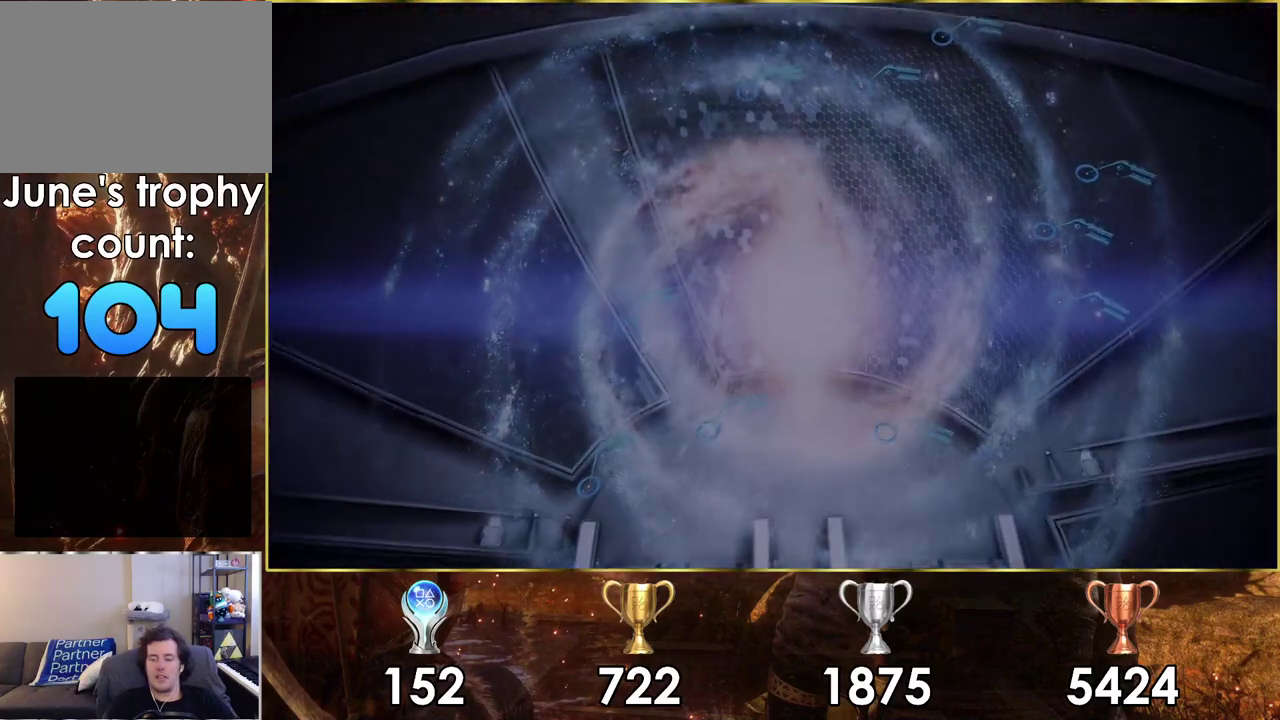
{"dt_ms": 500, "buttons": [], "left_stick": "center", "right_stick": "center", "events": []}
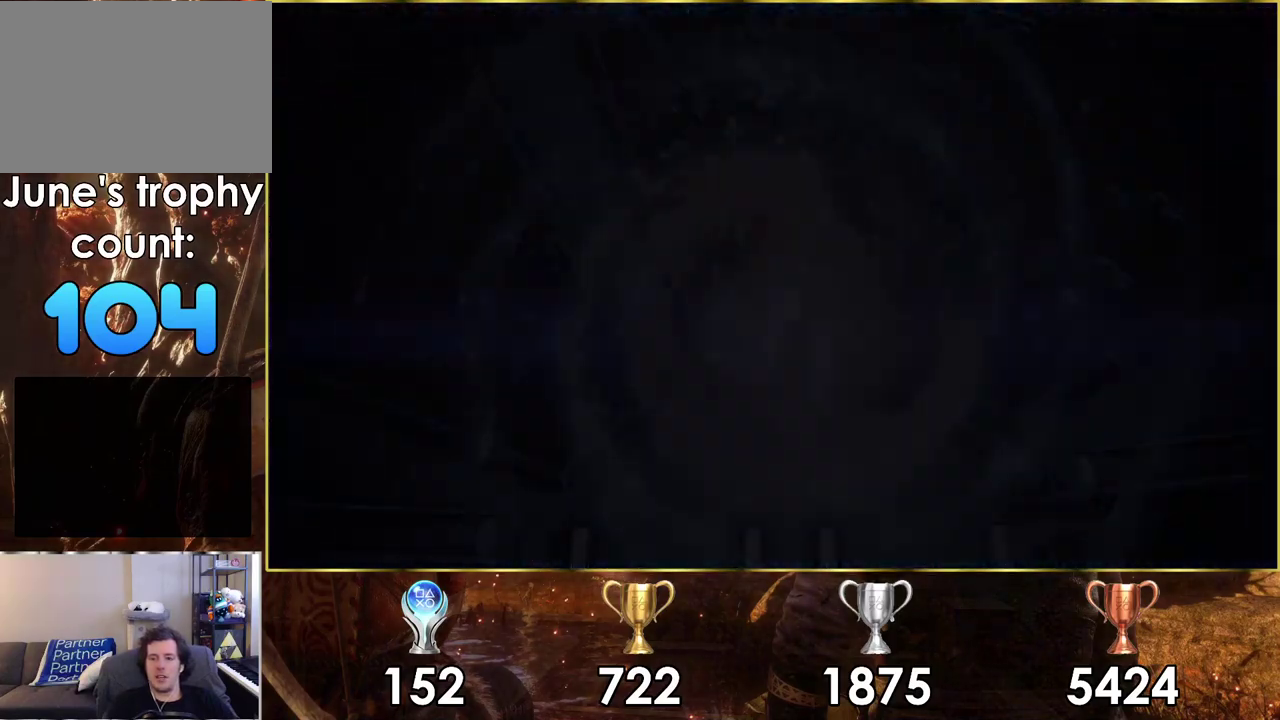
{"dt_ms": 500, "buttons": [], "left_stick": "center", "right_stick": "center", "events": []}
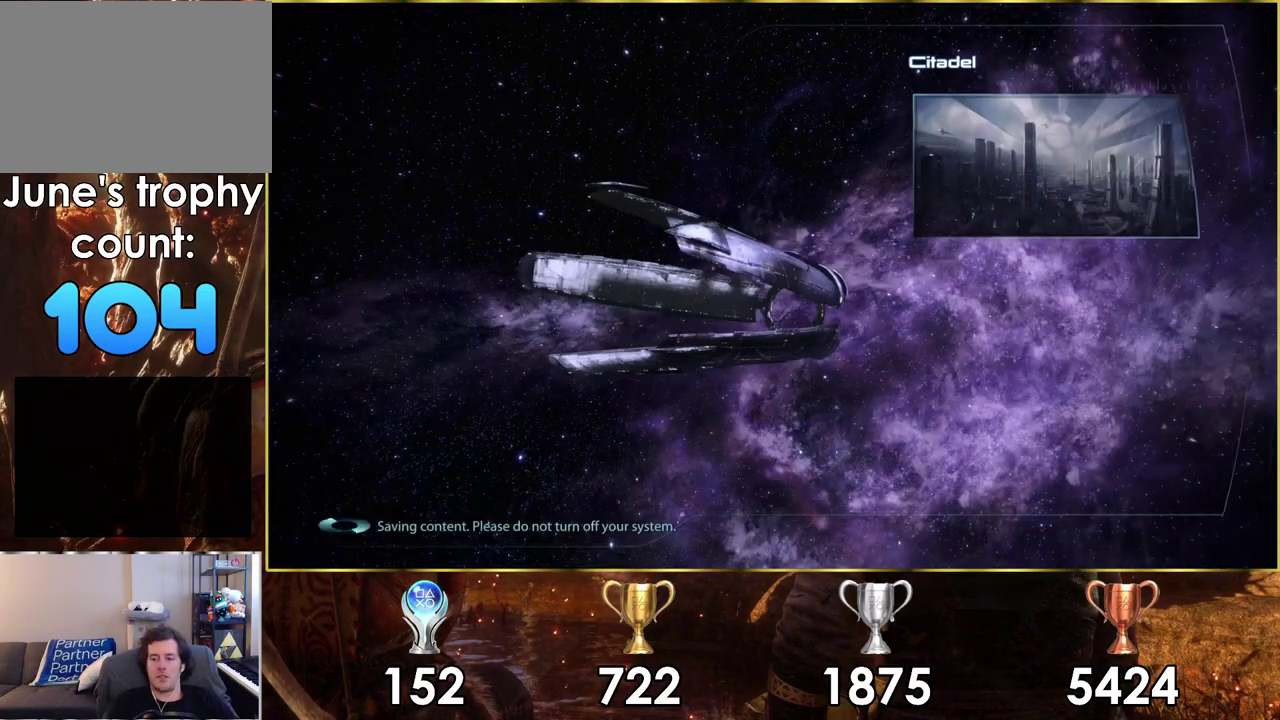
{"dt_ms": 500, "buttons": [], "left_stick": "center", "right_stick": "center", "events": []}
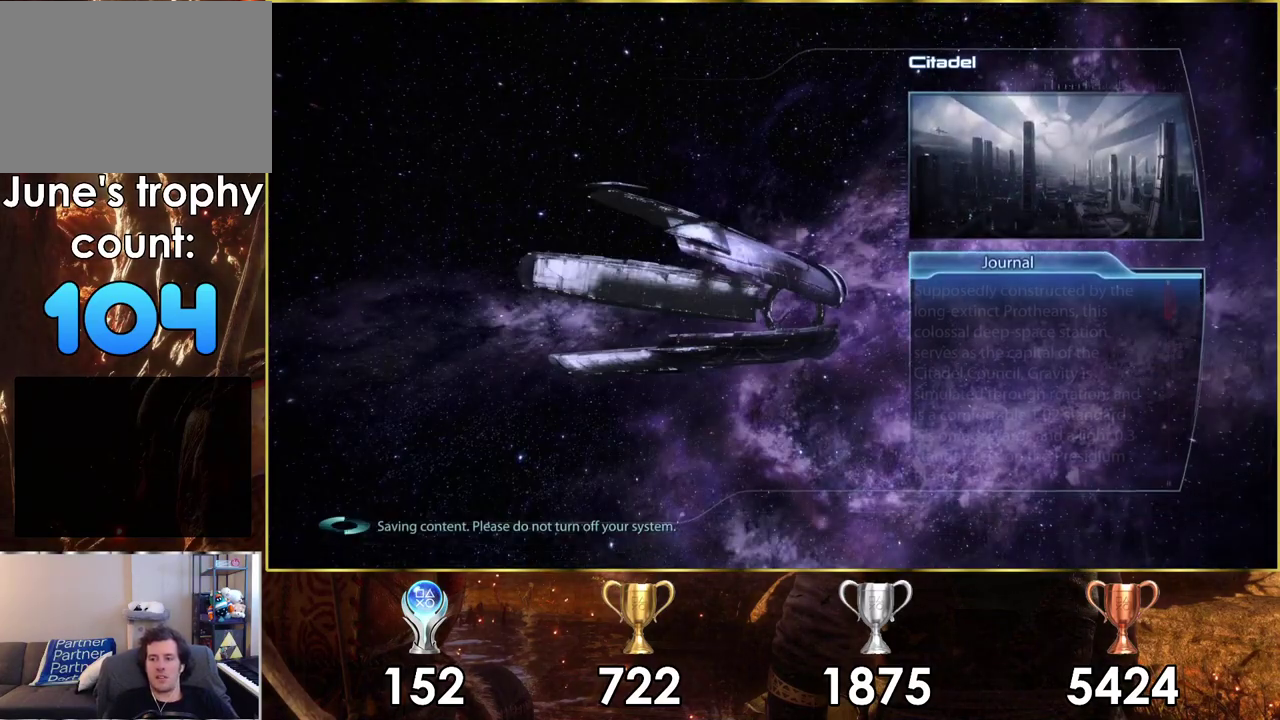
{"dt_ms": 500, "buttons": [], "left_stick": "center", "right_stick": "center", "events": []}
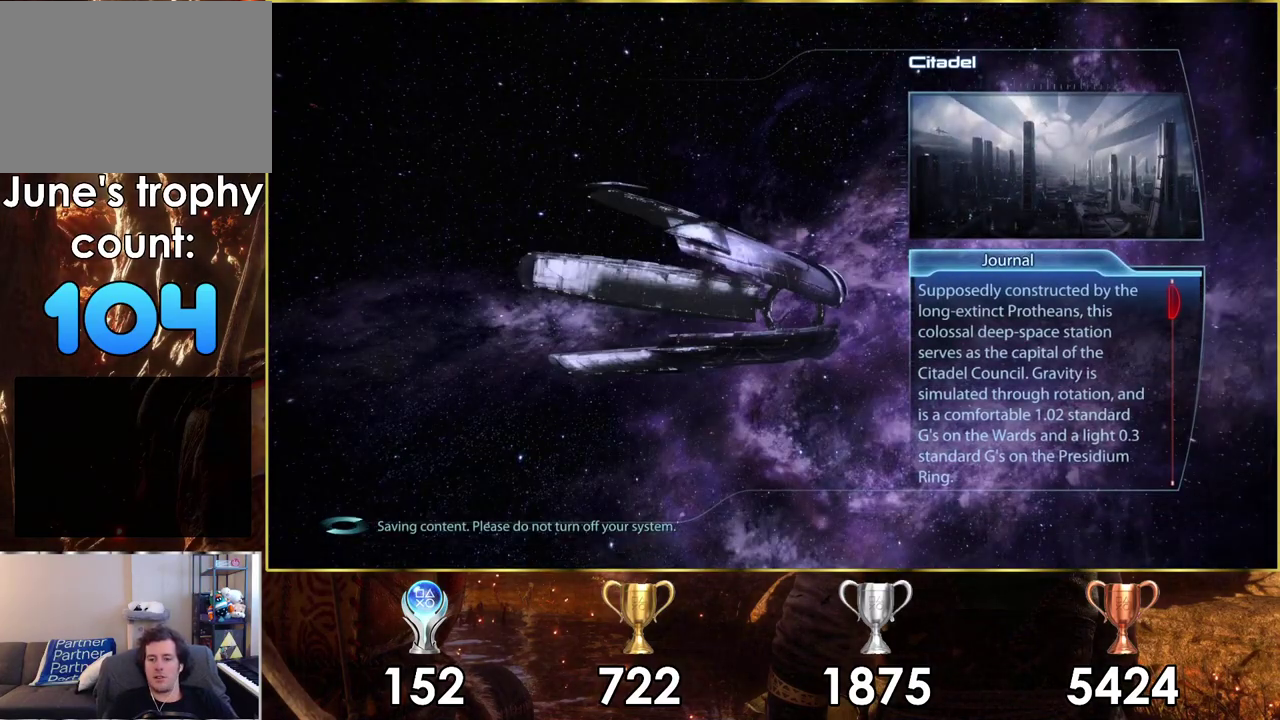
{"dt_ms": 600, "buttons": ["CIRCLE"], "left_stick": "center", "right_stick": "center", "events": [[517, "CIRCLE", "down"]]}
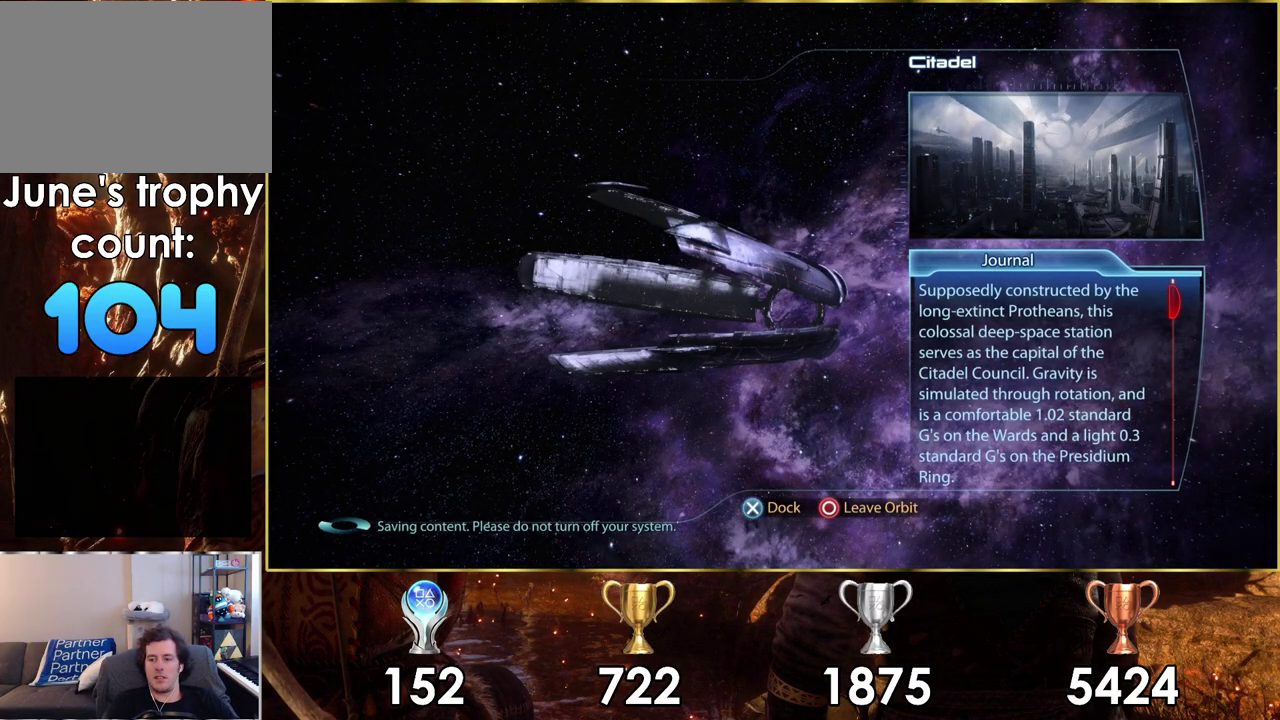
{"dt_ms": 400, "buttons": [], "left_stick": "center", "right_stick": "center", "events": [[67, "CIRCLE", "up"]]}
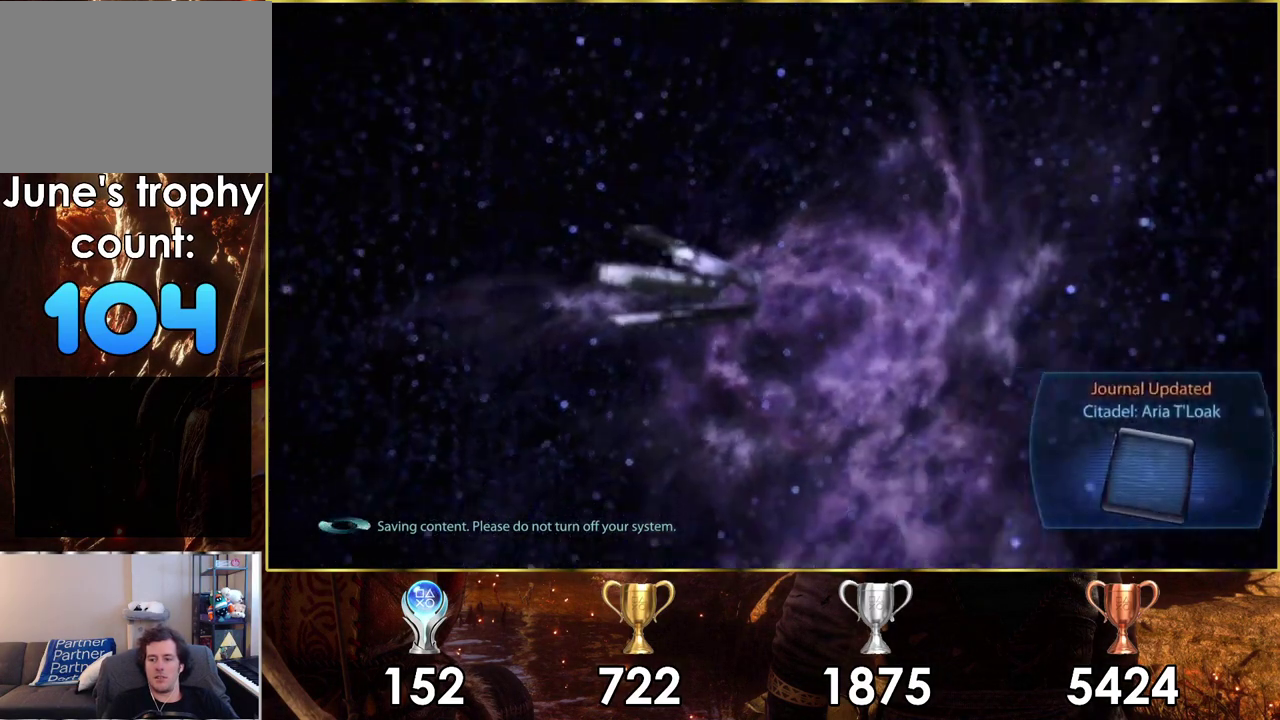
{"dt_ms": 500, "buttons": [], "left_stick": "center", "right_stick": "center", "events": []}
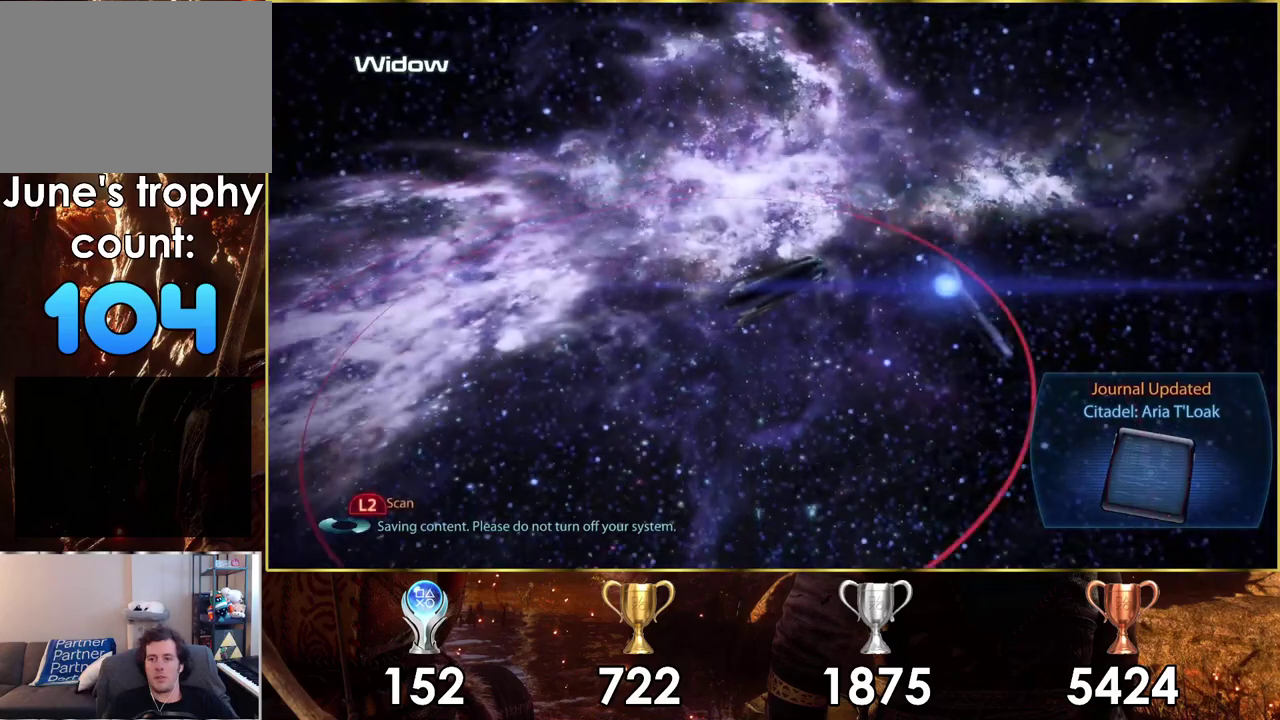
{"dt_ms": 600, "buttons": [], "left_stick": "down-right", "right_stick": "center", "events": [[533, "left_stick", "down-right"]]}
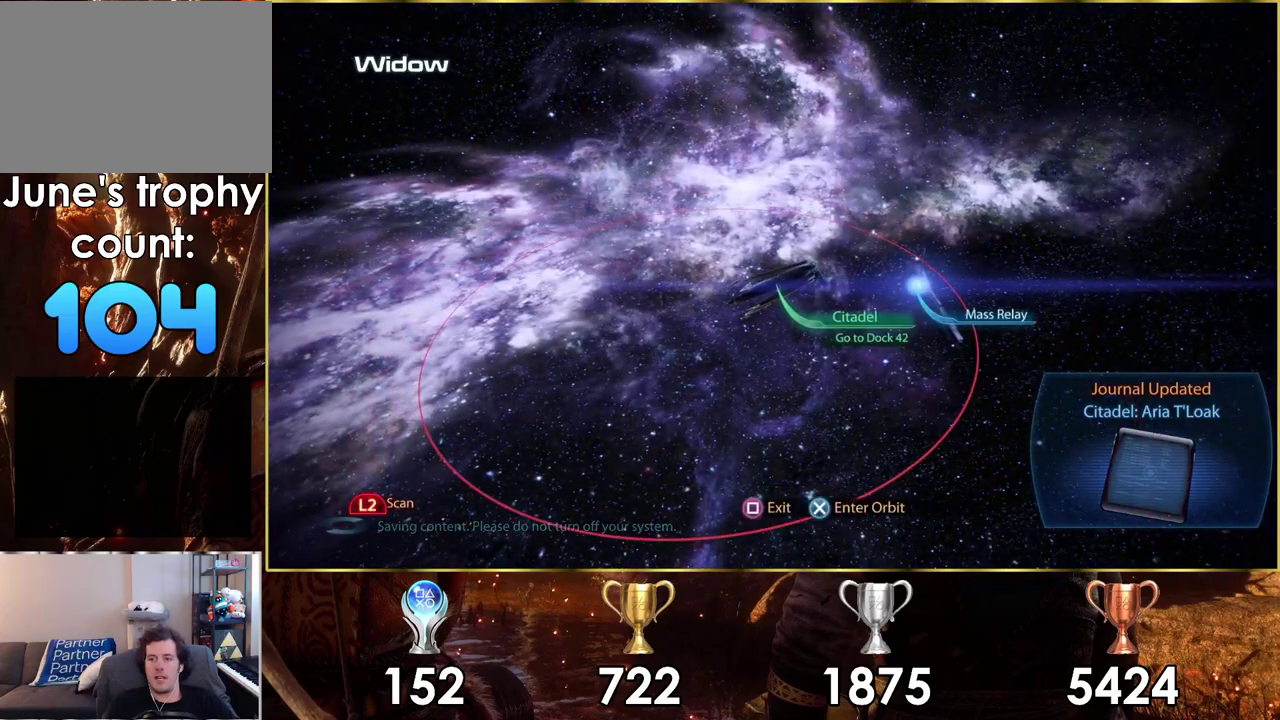
{"dt_ms": 500, "buttons": [], "left_stick": "down-right", "right_stick": "center", "events": [[100, "left_stick", "right"], [467, "left_stick", "down-right"]]}
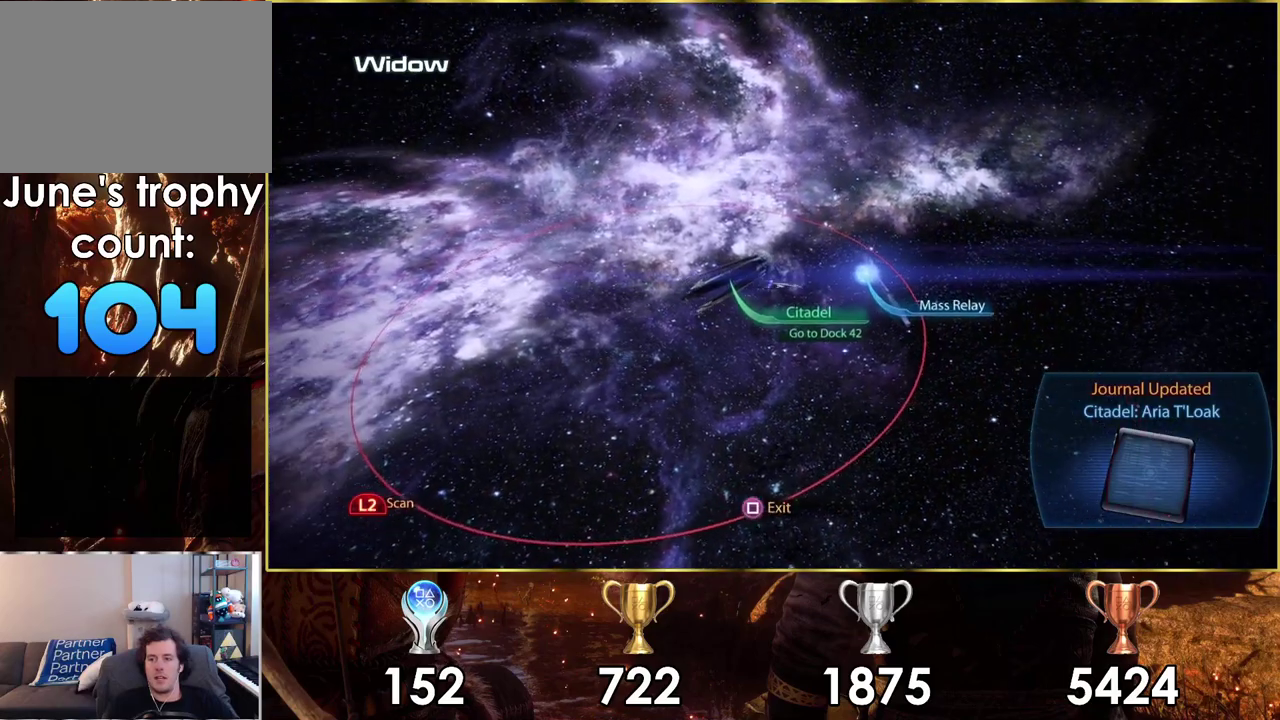
{"dt_ms": 400, "buttons": [], "left_stick": "up-right", "right_stick": "center", "events": [[17, "left_stick", "center"], [317, "left_stick", "up-right"]]}
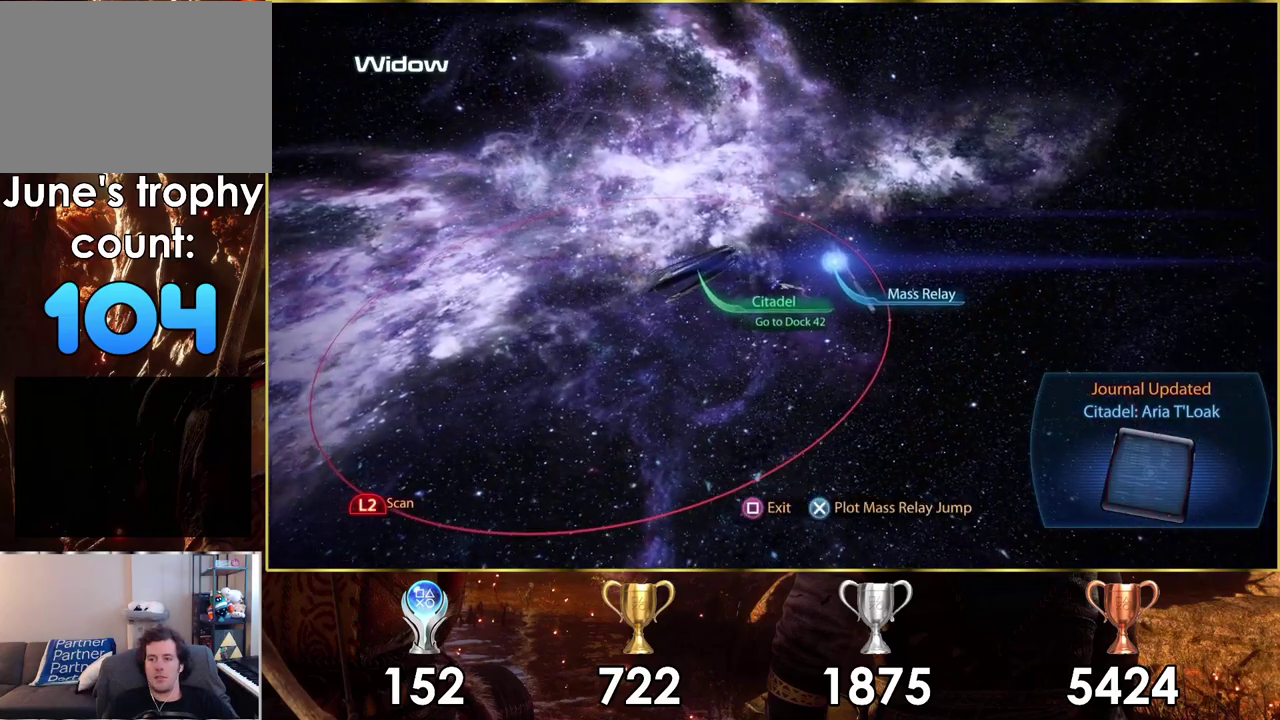
{"dt_ms": 300, "buttons": [], "left_stick": "center", "right_stick": "center", "events": [[50, "left_stick", "down-left"], [117, "left_stick", "up-right"], [267, "left_stick", "center"]]}
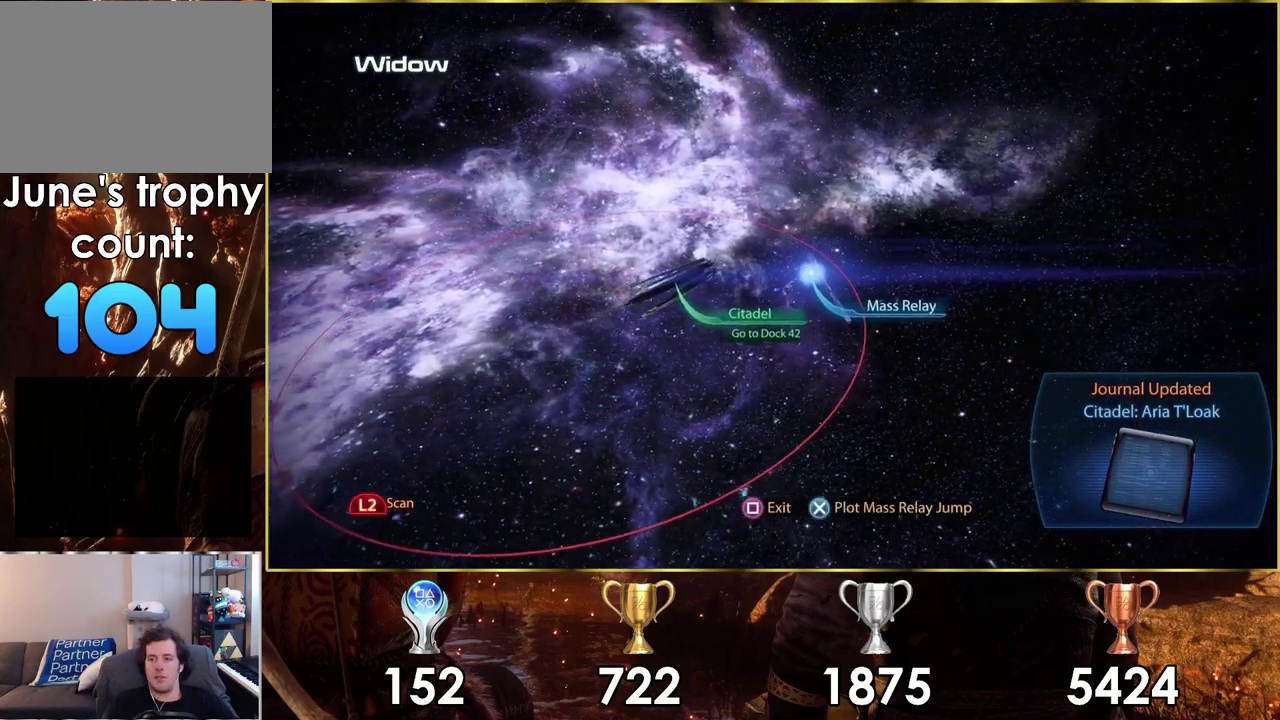
{"dt_ms": 100, "buttons": ["CROSS"], "left_stick": "center", "right_stick": "center", "events": [[100, "CROSS", "down"]]}
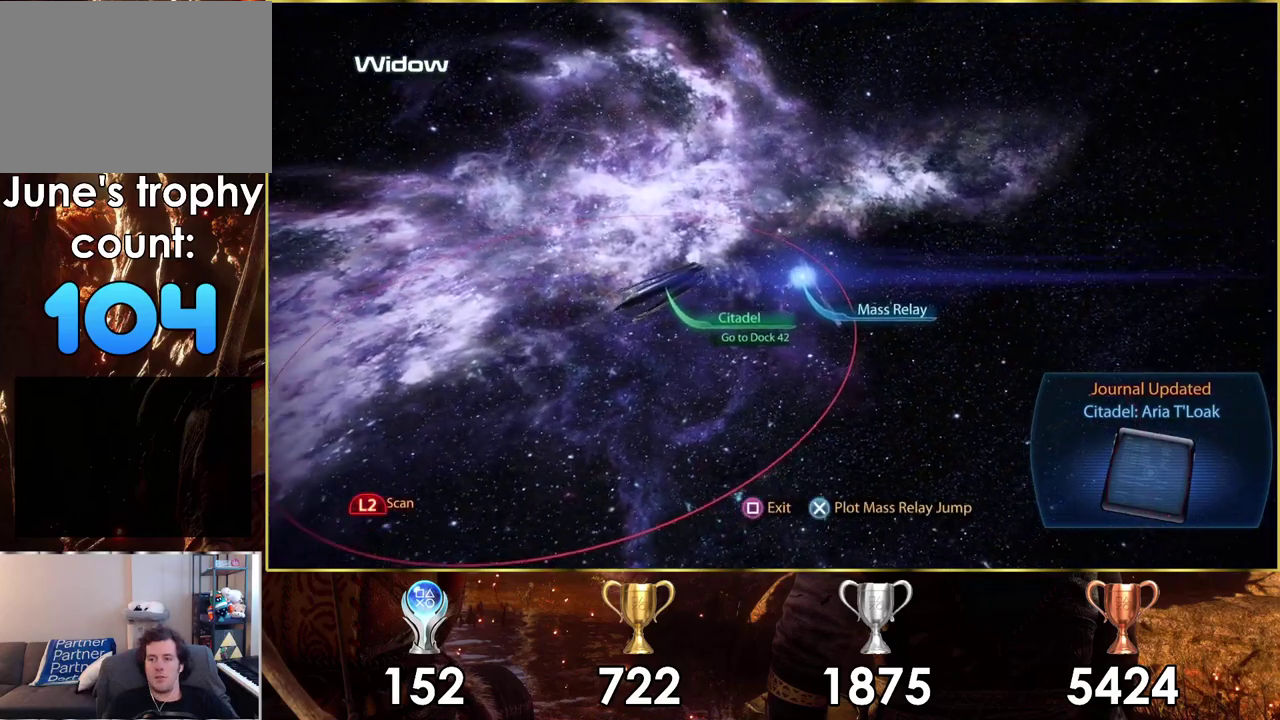
{"dt_ms": 600, "buttons": [], "left_stick": "center", "right_stick": "center", "events": [[100, "CROSS", "up"]]}
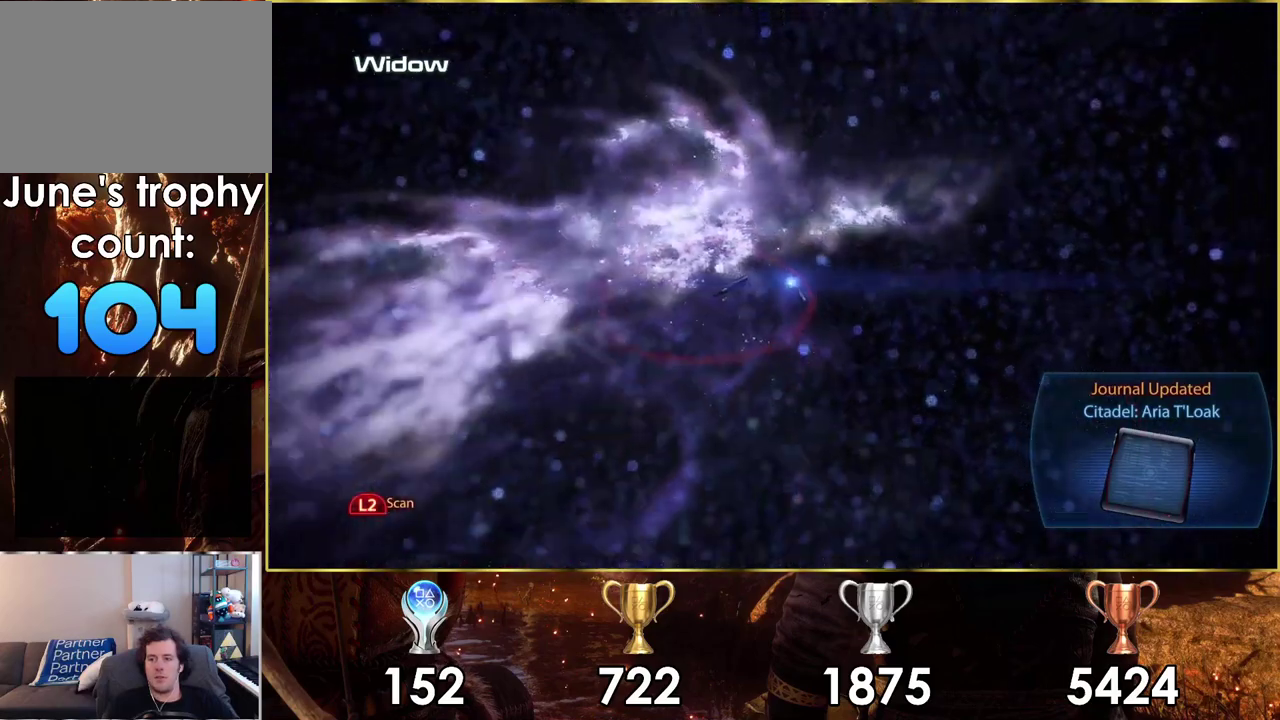
{"dt_ms": 500, "buttons": [], "left_stick": "center", "right_stick": "center", "events": []}
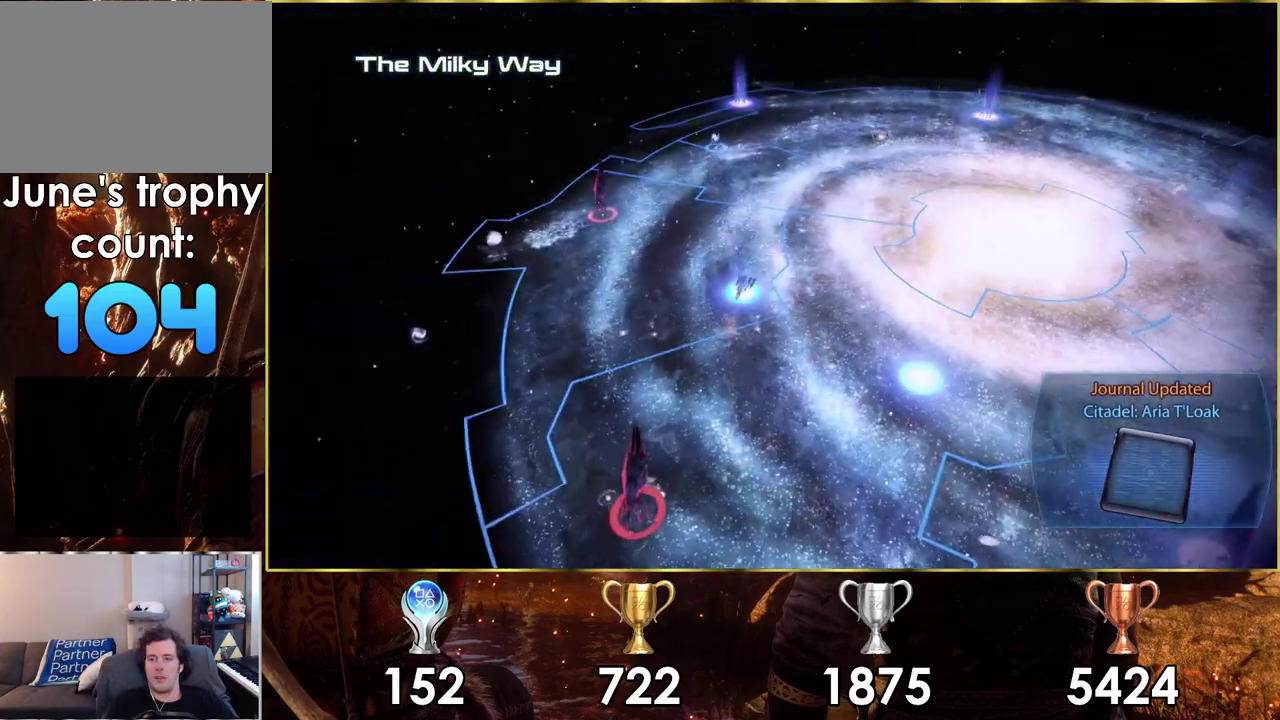
{"dt_ms": 500, "buttons": [], "left_stick": "up-left", "right_stick": "center", "events": [[400, "left_stick", "up-left"]]}
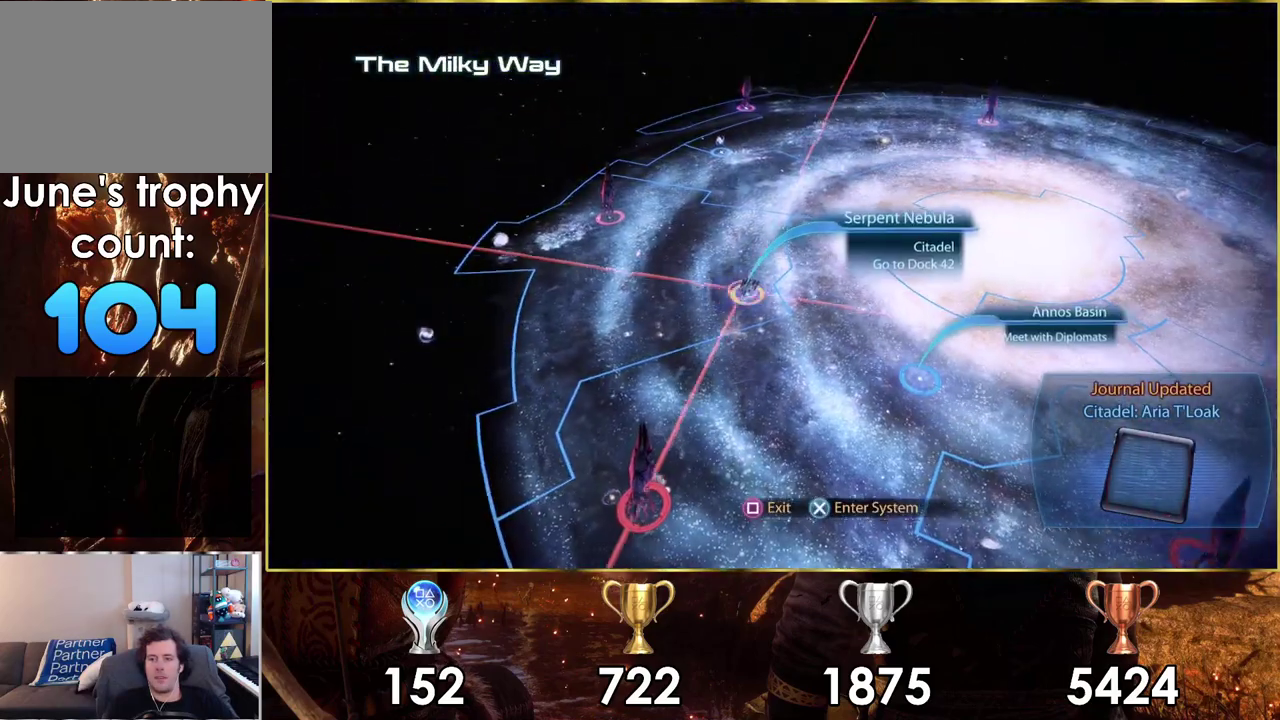
{"dt_ms": 700, "buttons": [], "left_stick": "down-right", "right_stick": "center", "events": [[567, "left_stick", "center"], [617, "left_stick", "down-right"]]}